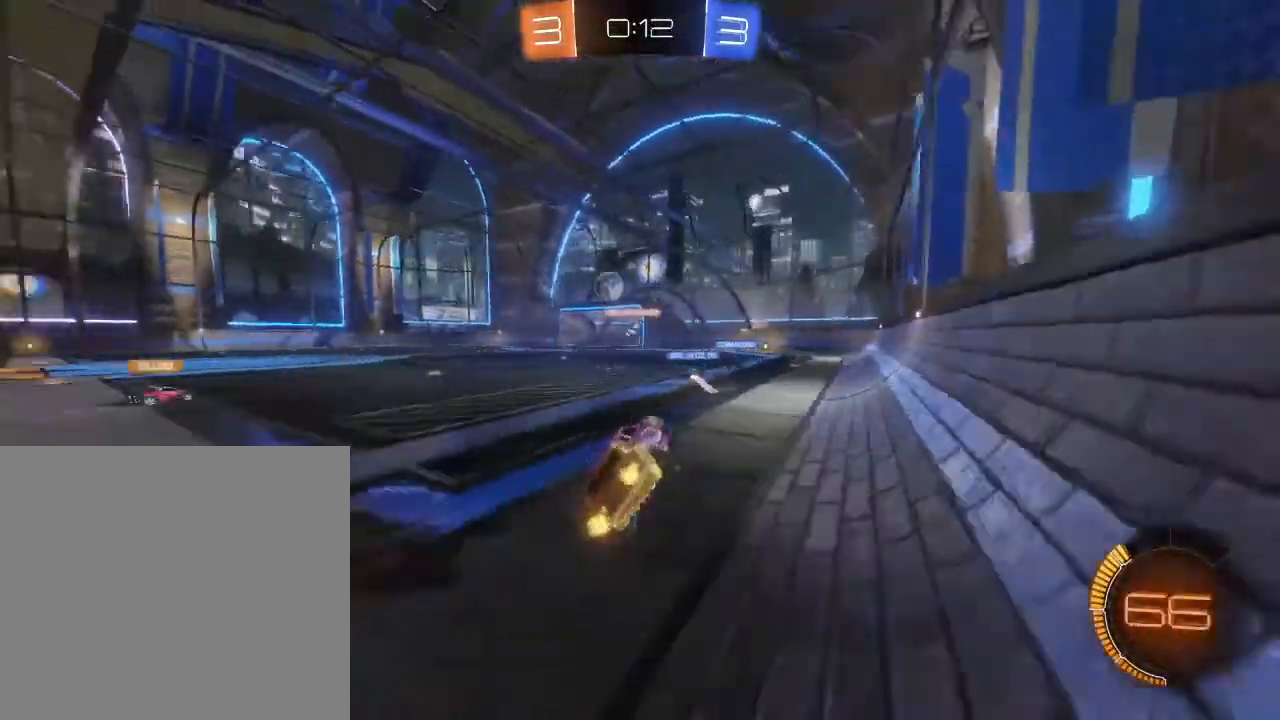
Gameplay with a controller (Xbox layout); each line is a JSON object with the inputs held at the frame after it. "events" lists button and stick changes between this image and that frame as [ms after this image, input, new state], when the widget could be followed in between.
{"buttons": ["R2"], "left_stick": "left", "right_stick": "center", "events": [[200, "left_stick", "left"]]}
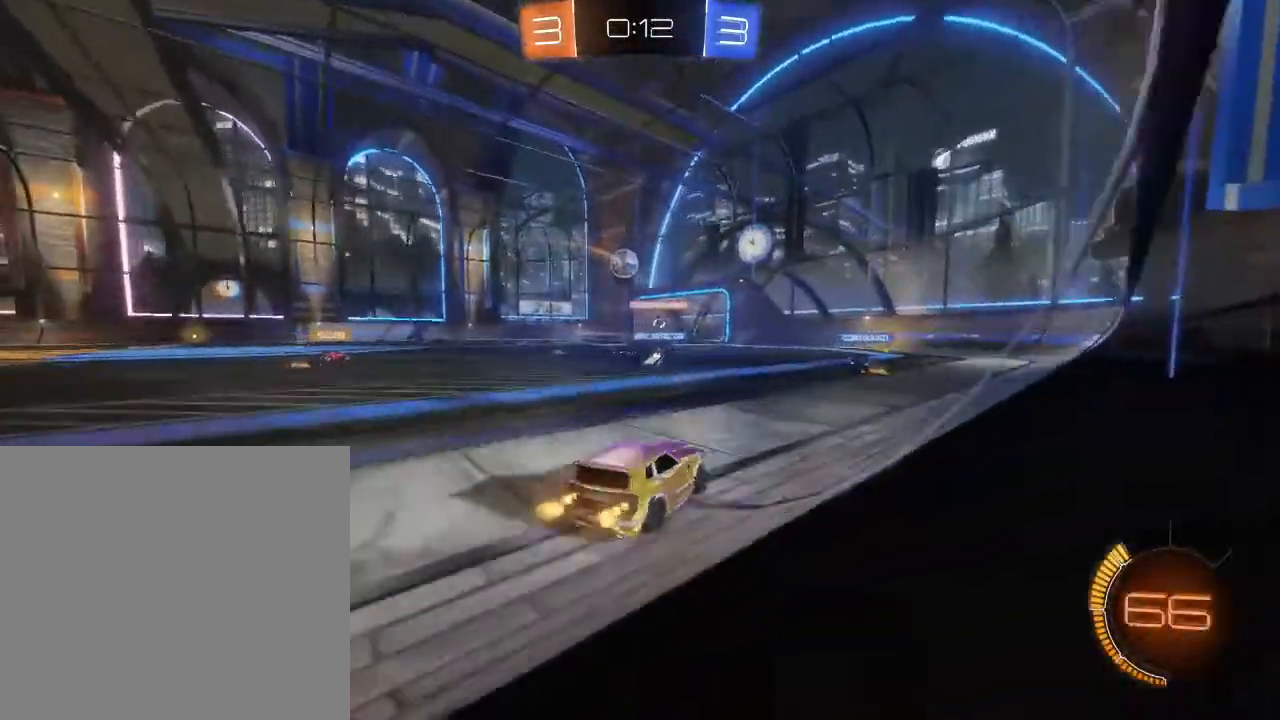
{"buttons": ["R2"], "left_stick": "up-left", "right_stick": "center", "events": [[33, "B", "down"], [200, "left_stick", "center"], [233, "B", "up"], [500, "left_stick", "up-left"]]}
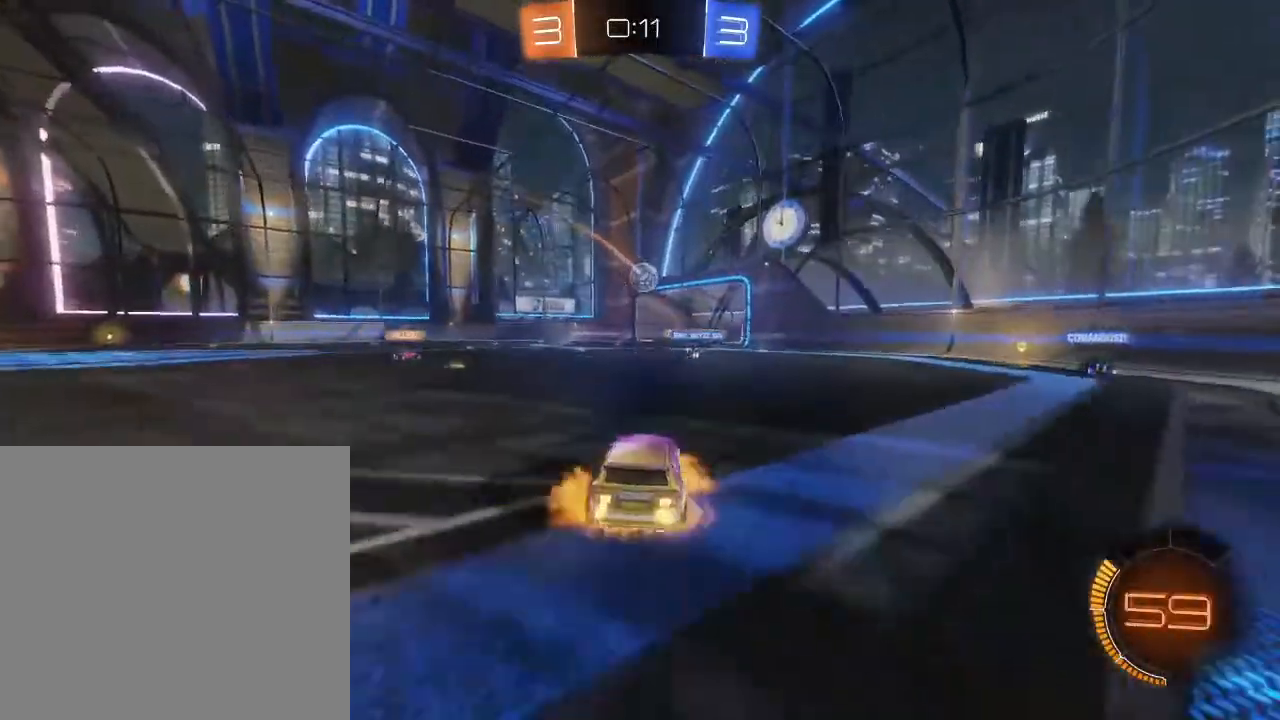
{"buttons": ["R2"], "left_stick": "up", "right_stick": "center", "events": [[33, "A", "down"], [100, "left_stick", "up"], [133, "A", "up"], [233, "A", "down"], [300, "A", "up"]]}
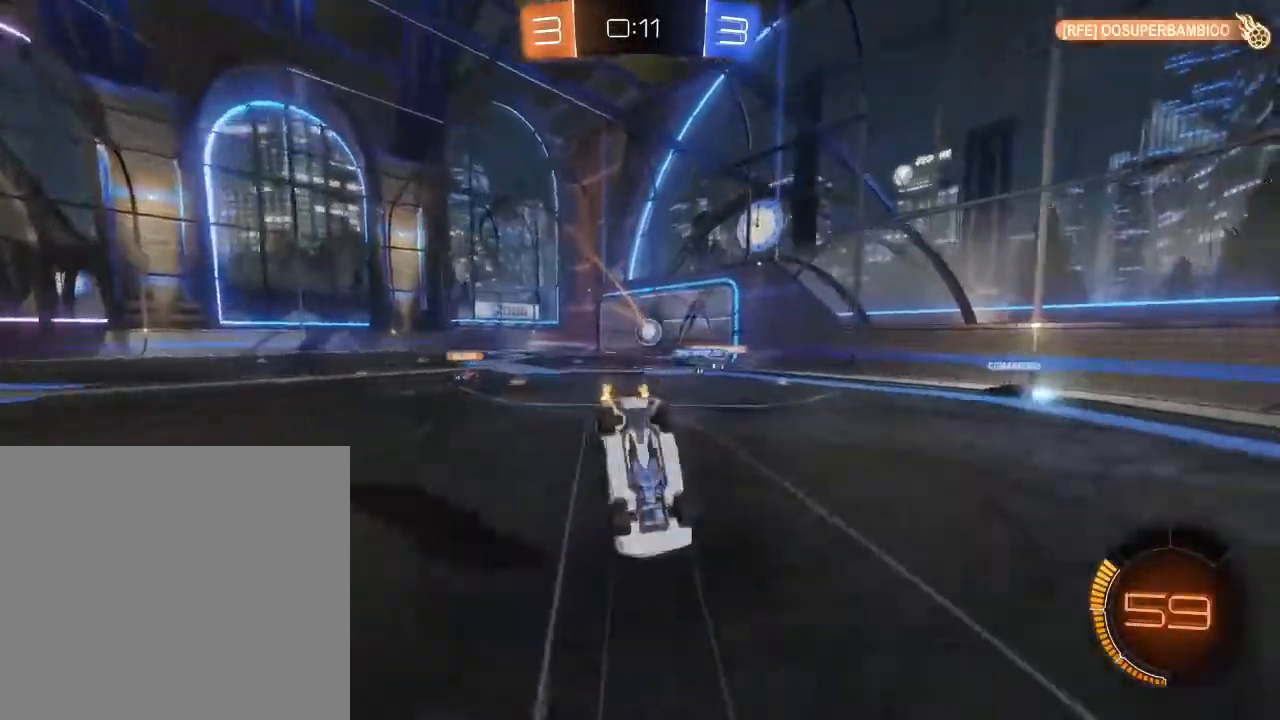
{"buttons": [], "left_stick": "up", "right_stick": "center", "events": [[467, "R2", "up"]]}
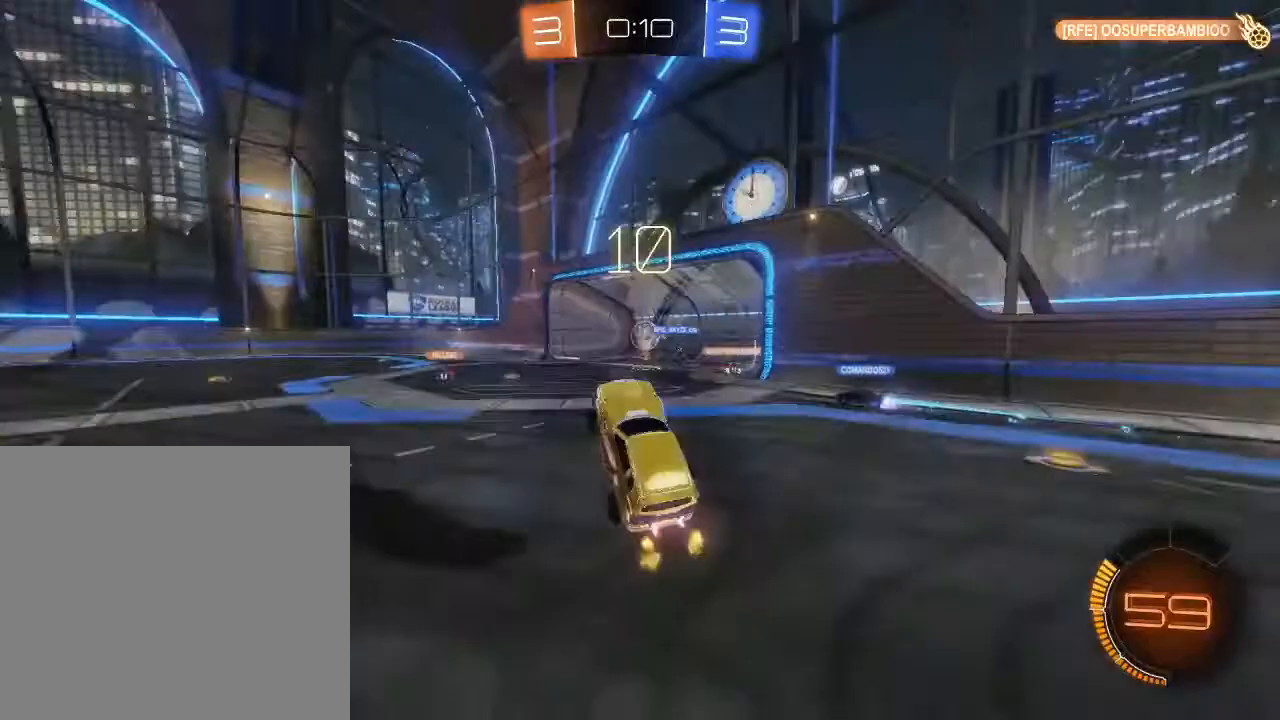
{"buttons": [], "left_stick": "center", "right_stick": "center", "events": [[433, "left_stick", "center"]]}
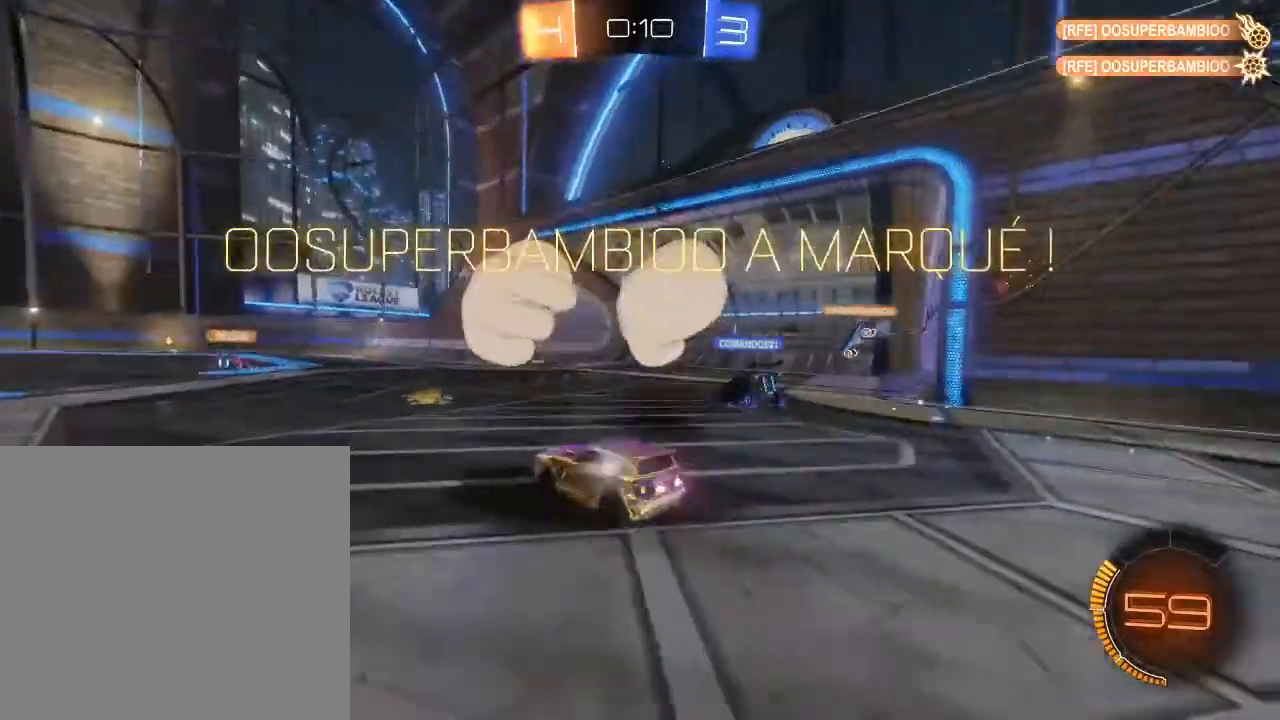
{"buttons": [], "left_stick": "down", "right_stick": "center", "events": [[200, "Y", "down"], [300, "Y", "up"], [400, "left_stick", "down"]]}
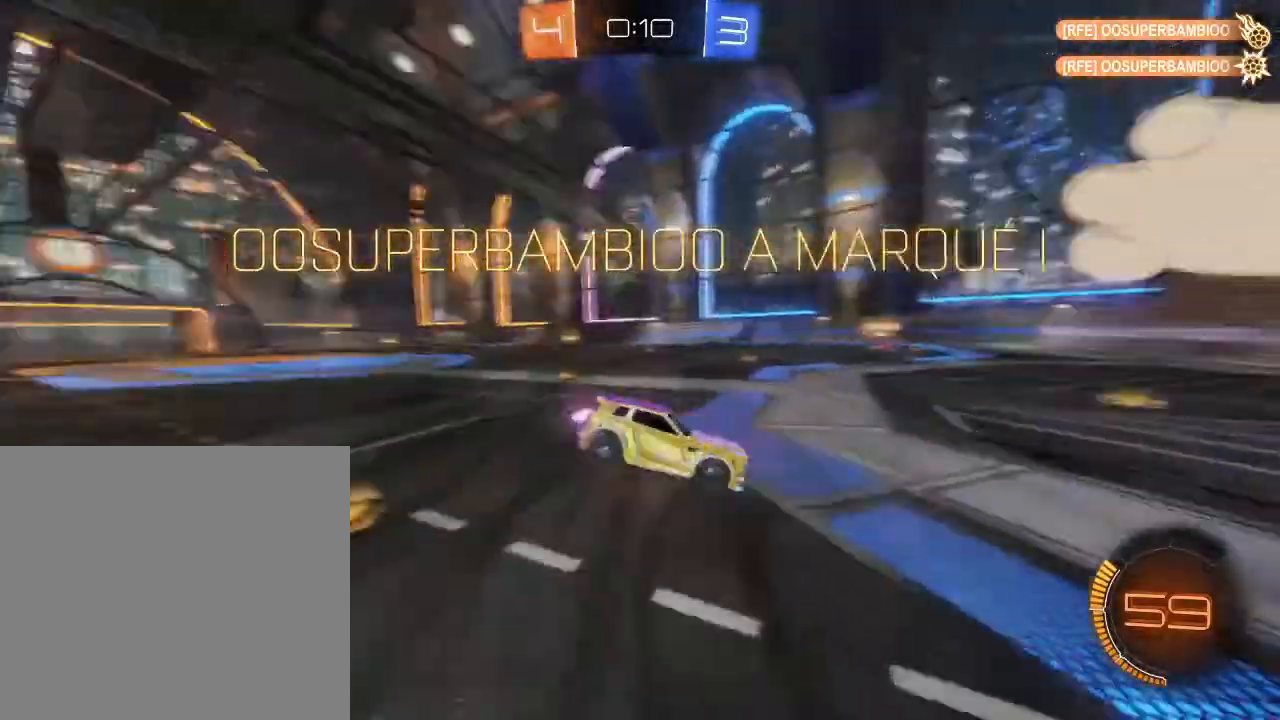
{"buttons": [], "left_stick": "down", "right_stick": "center", "events": [[167, "A", "down"], [367, "A", "up"]]}
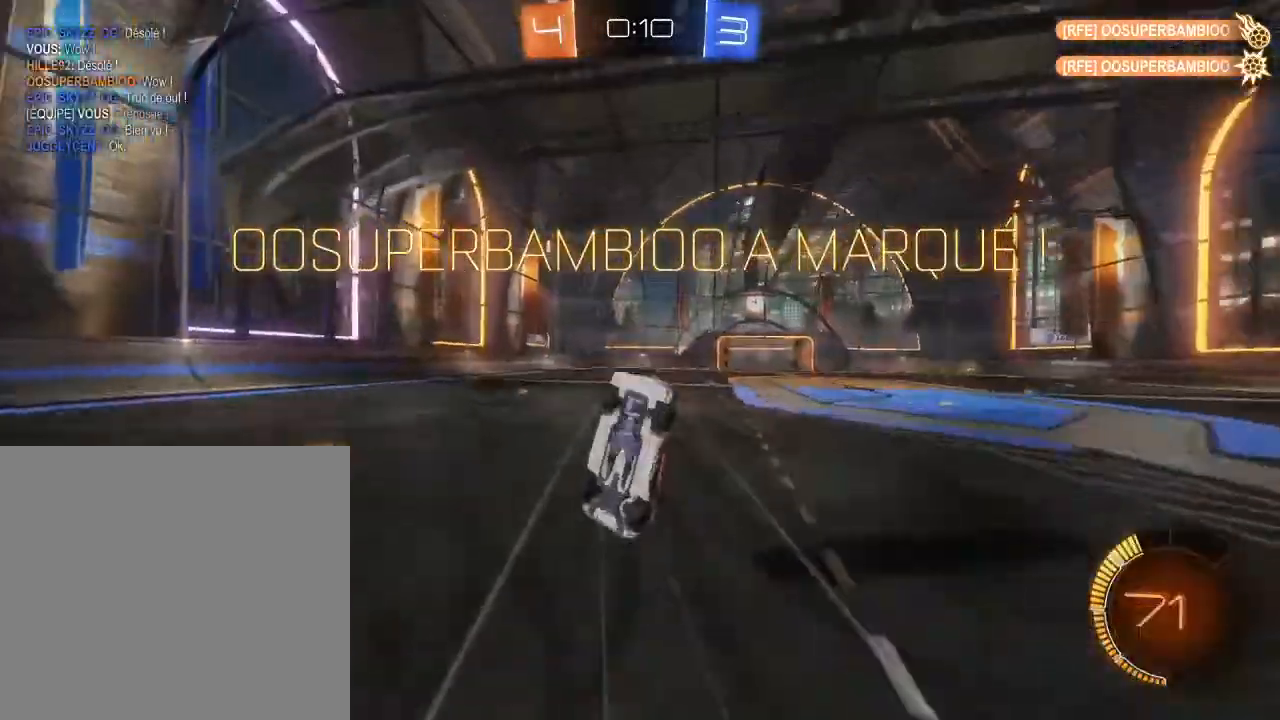
{"buttons": ["L2"], "left_stick": "left", "right_stick": "center", "events": [[33, "R2", "down"], [67, "B", "down"], [100, "L2", "down"], [100, "left_stick", "left"], [333, "B", "up"], [367, "R2", "up"]]}
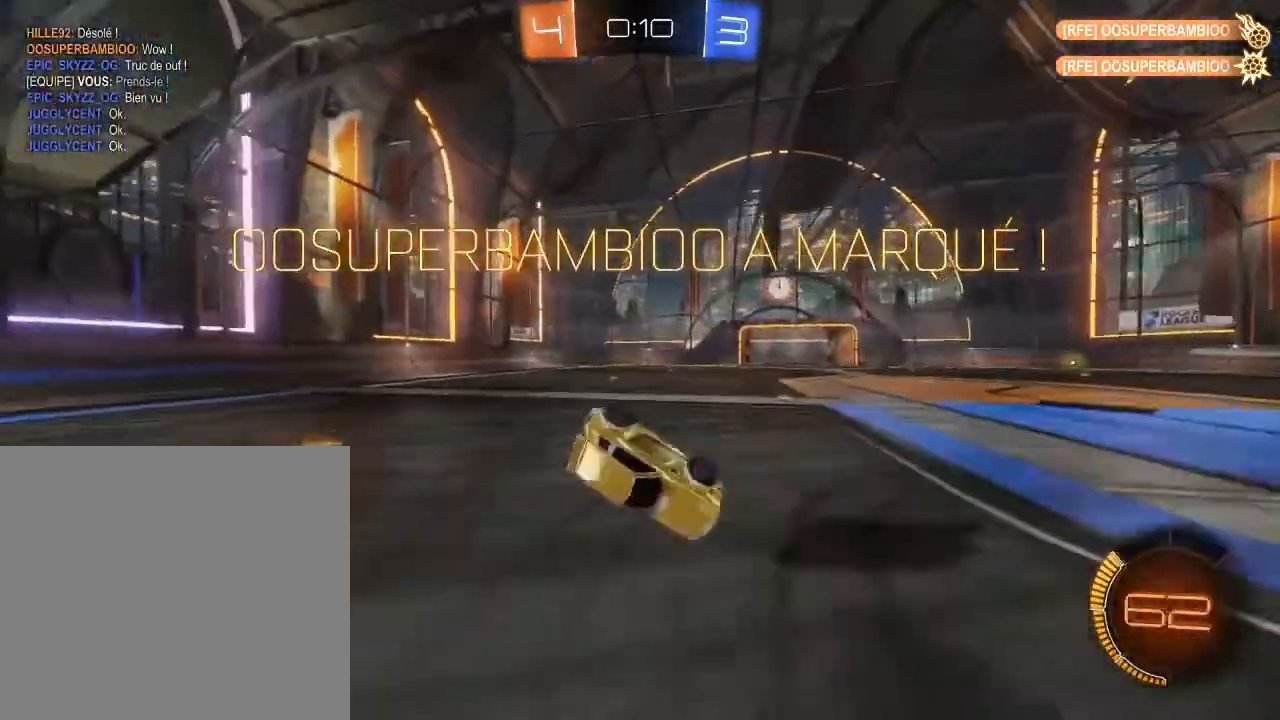
{"buttons": [], "left_stick": "left", "right_stick": "center", "events": [[33, "L2", "up"]]}
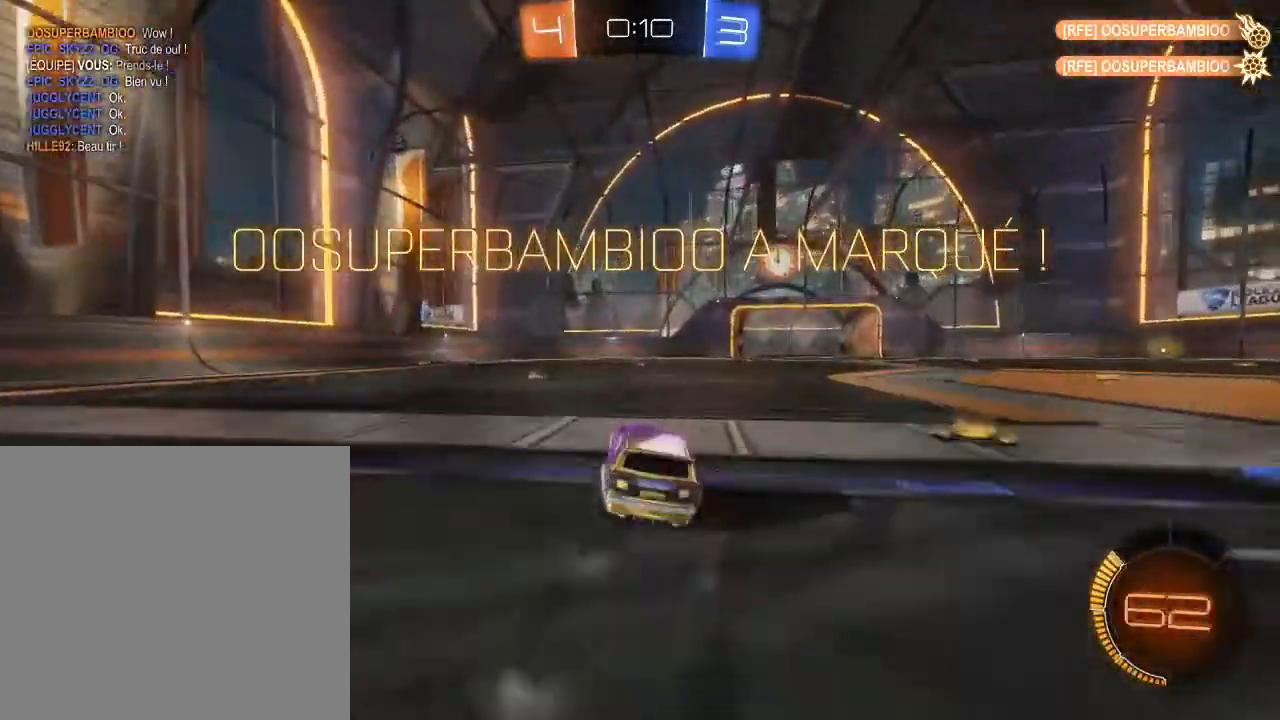
{"buttons": ["B", "R2"], "left_stick": "up-right", "right_stick": "center", "events": [[167, "B", "down"], [167, "R2", "down"], [167, "left_stick", "up"], [233, "left_stick", "up-right"], [300, "A", "down"], [367, "A", "up"]]}
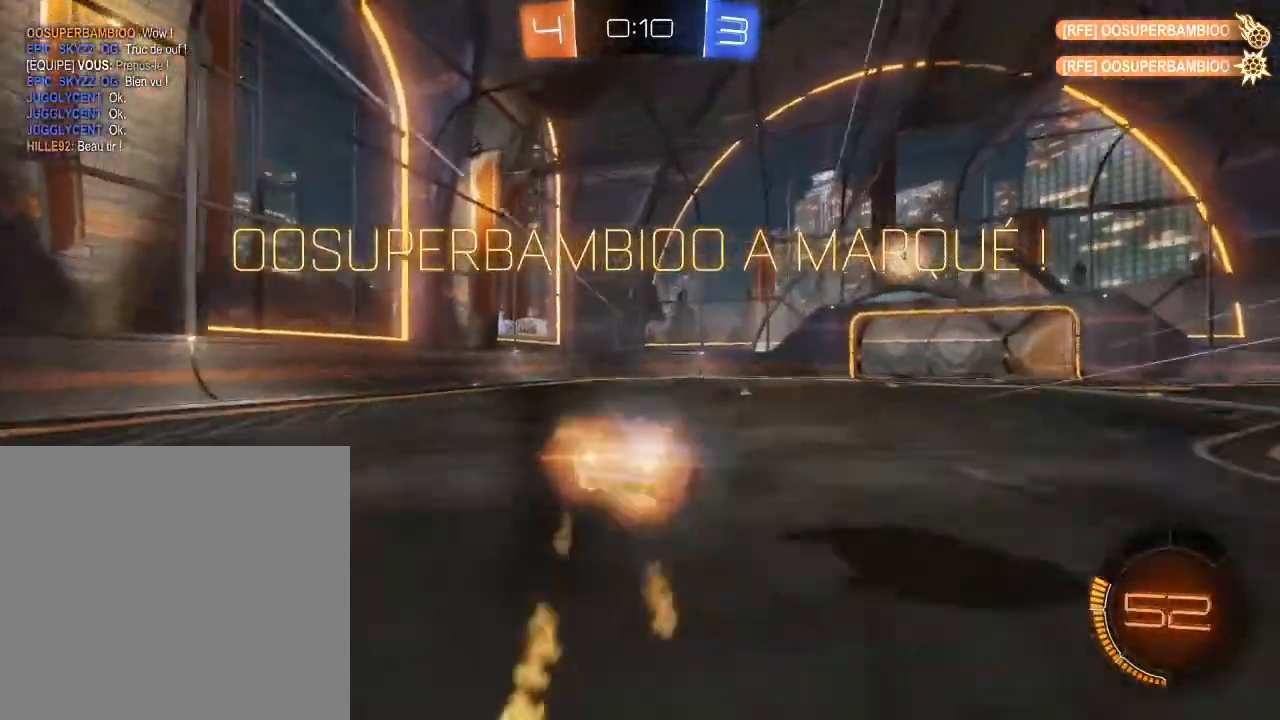
{"buttons": ["L2"], "left_stick": "right", "right_stick": "center", "events": [[33, "A", "down"], [200, "A", "up"], [300, "left_stick", "right"], [367, "L2", "down"], [467, "B", "up"], [500, "R2", "up"]]}
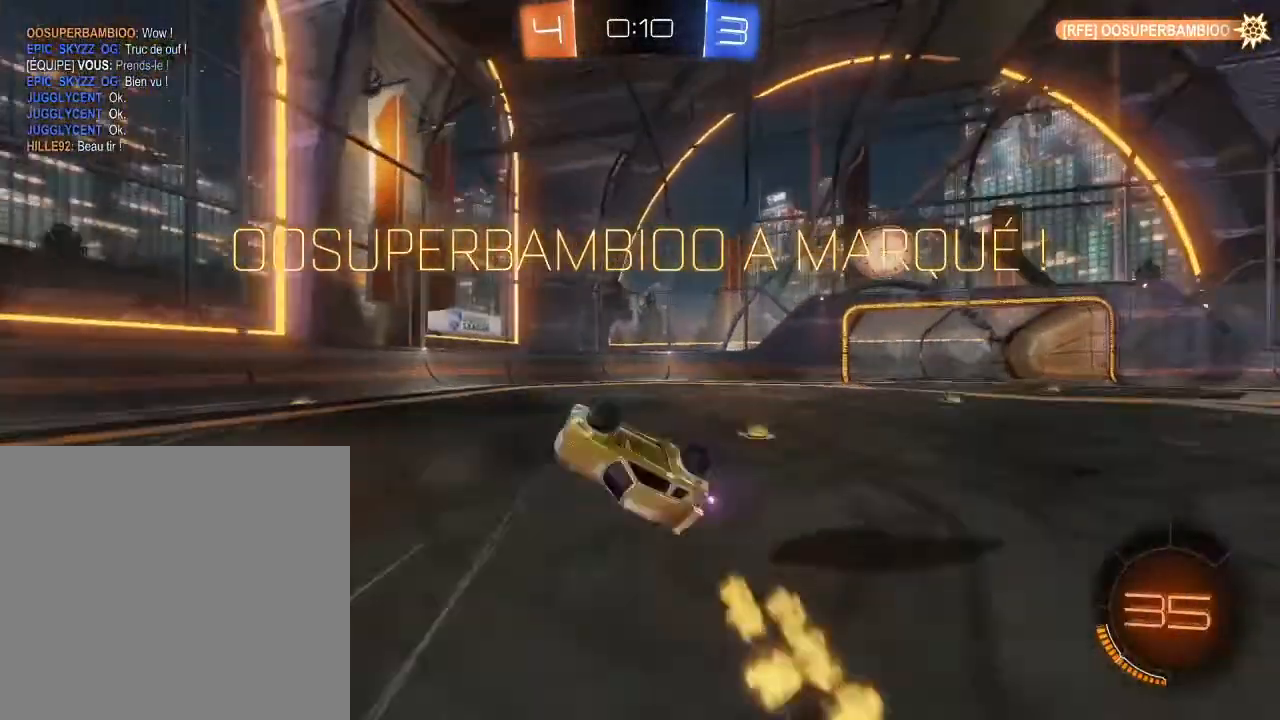
{"buttons": ["DPAD_LEFT"], "left_stick": "center", "right_stick": "center", "events": [[133, "L2", "up"], [133, "left_stick", "center"], [333, "DPAD_RIGHT", "down"], [367, "DPAD_RIGHT", "up"], [500, "DPAD_LEFT", "down"]]}
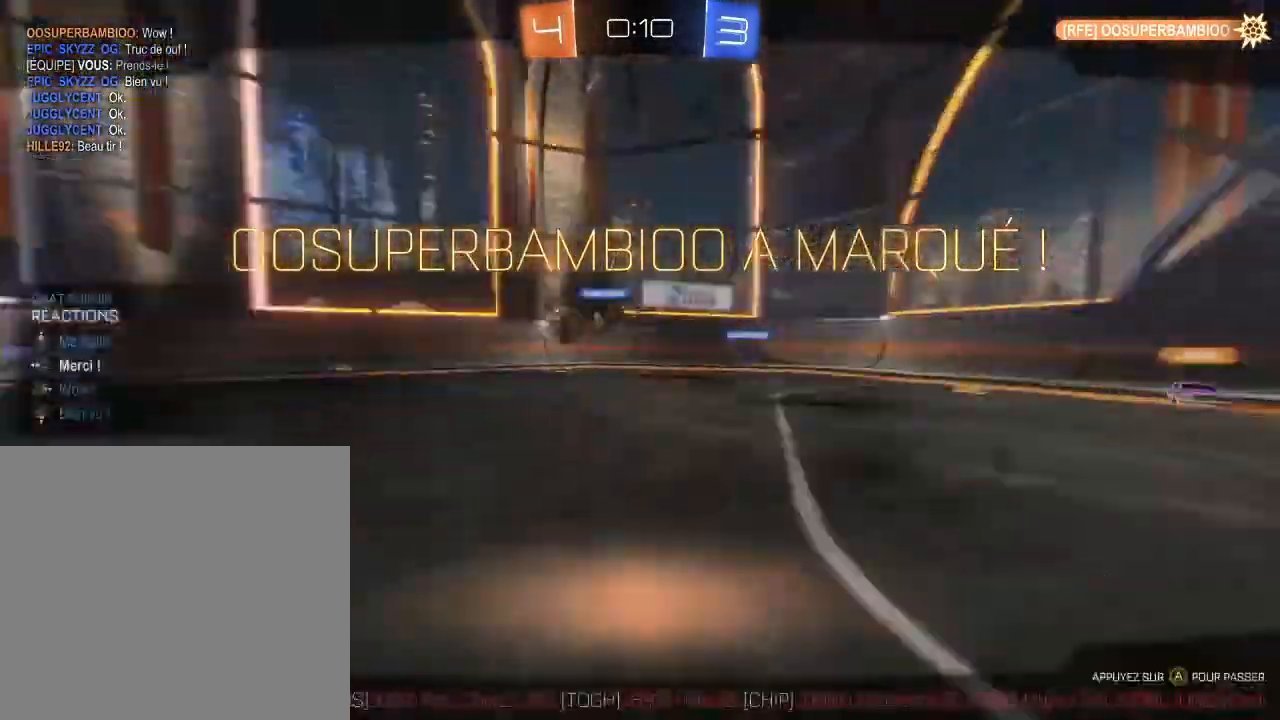
{"buttons": [], "left_stick": "center", "right_stick": "center", "events": [[133, "DPAD_LEFT", "up"], [267, "A", "down"], [400, "A", "up"]]}
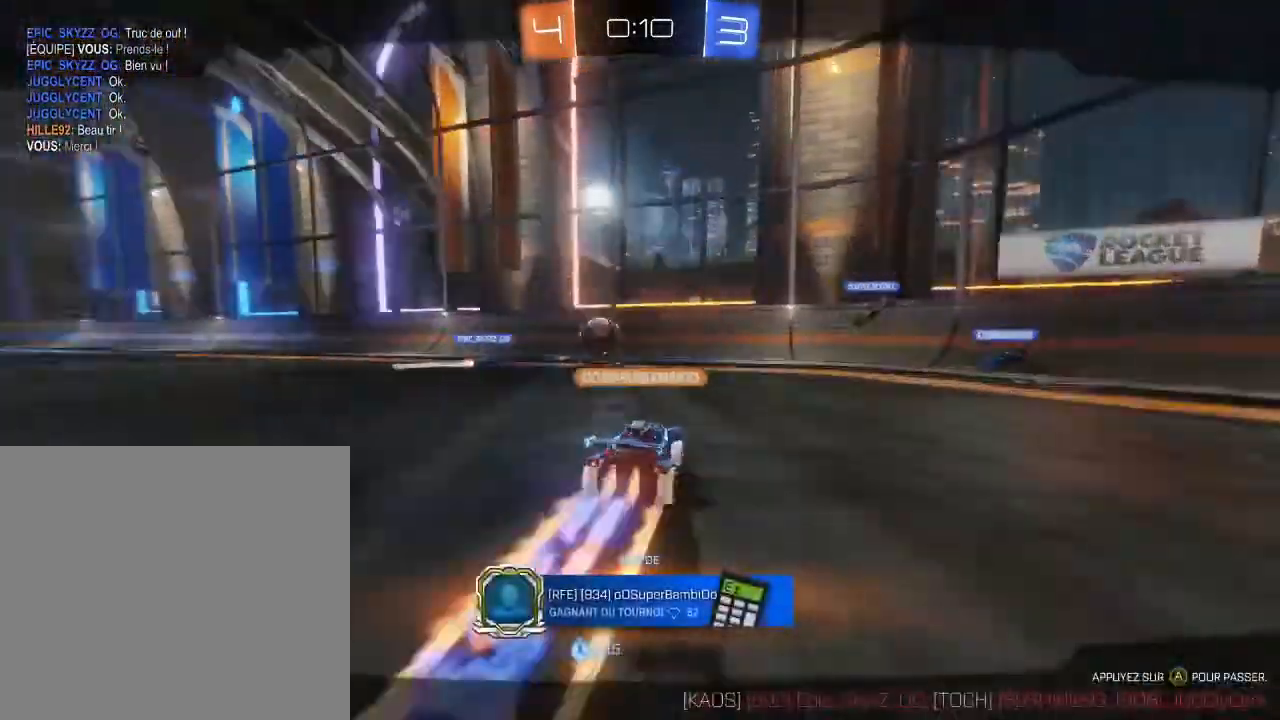
{"buttons": [], "left_stick": "center", "right_stick": "center", "events": []}
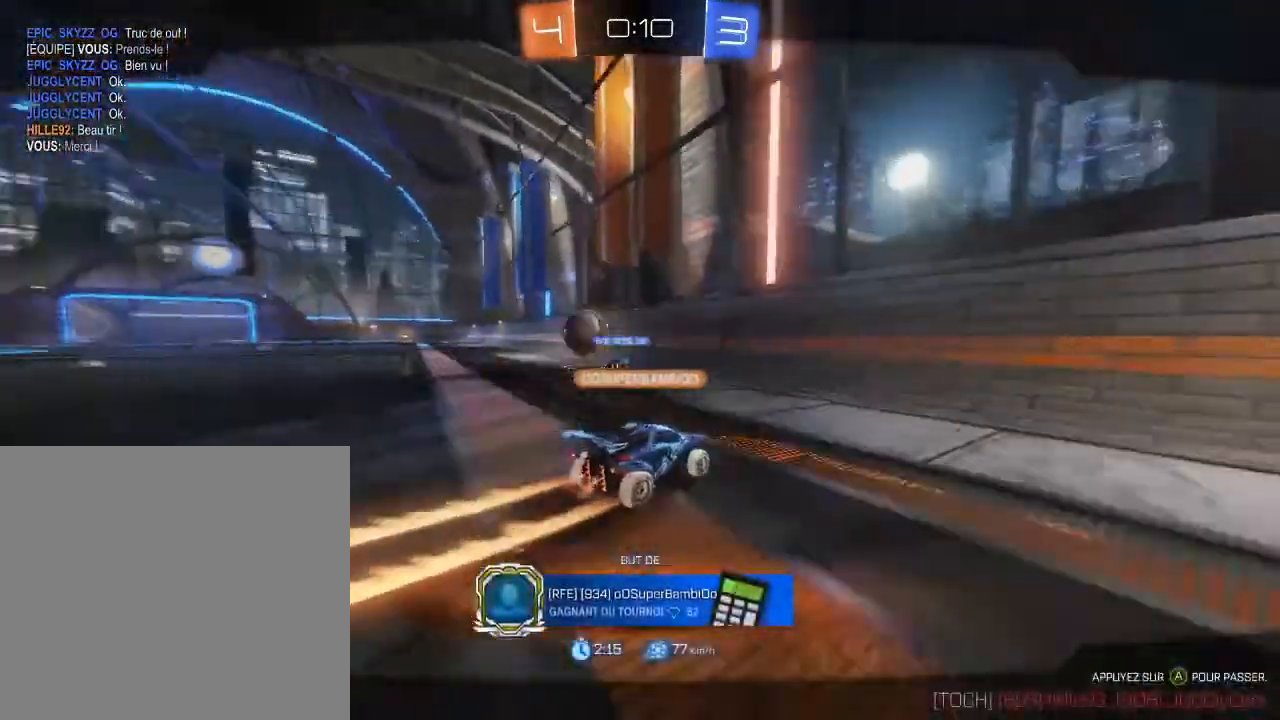
{"buttons": [], "left_stick": "center", "right_stick": "center", "events": []}
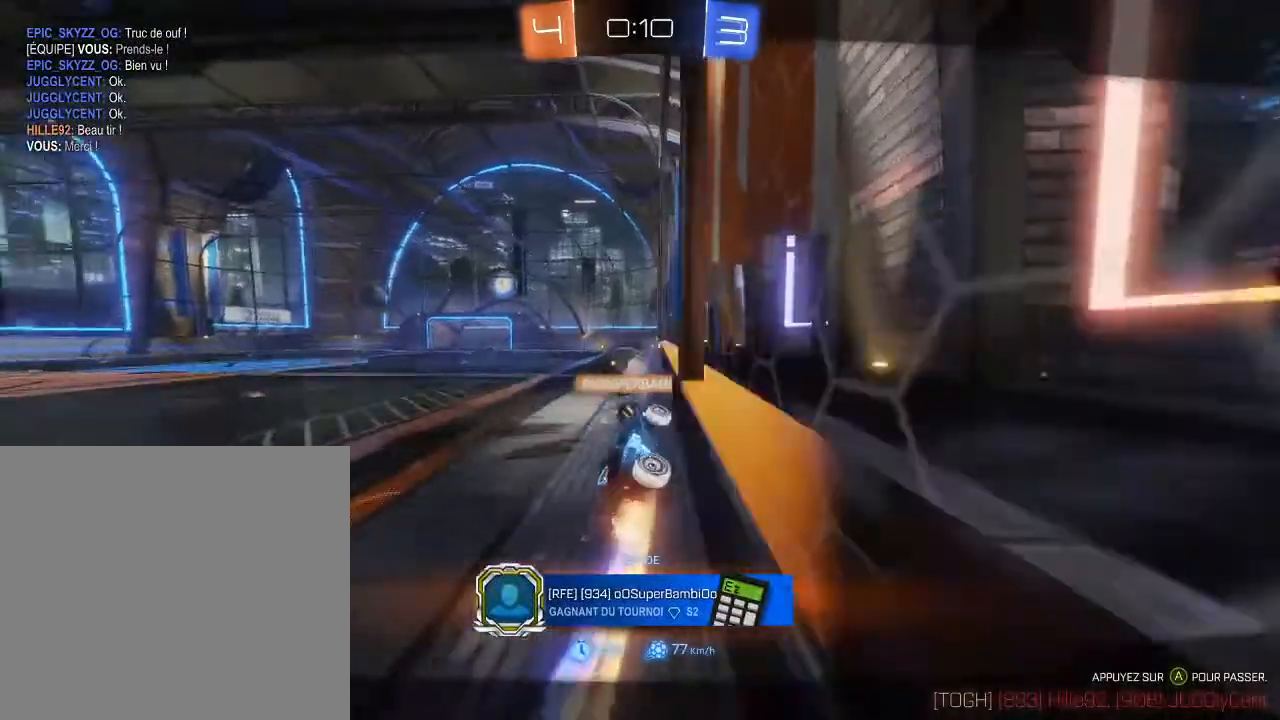
{"buttons": [], "left_stick": "center", "right_stick": "center", "events": []}
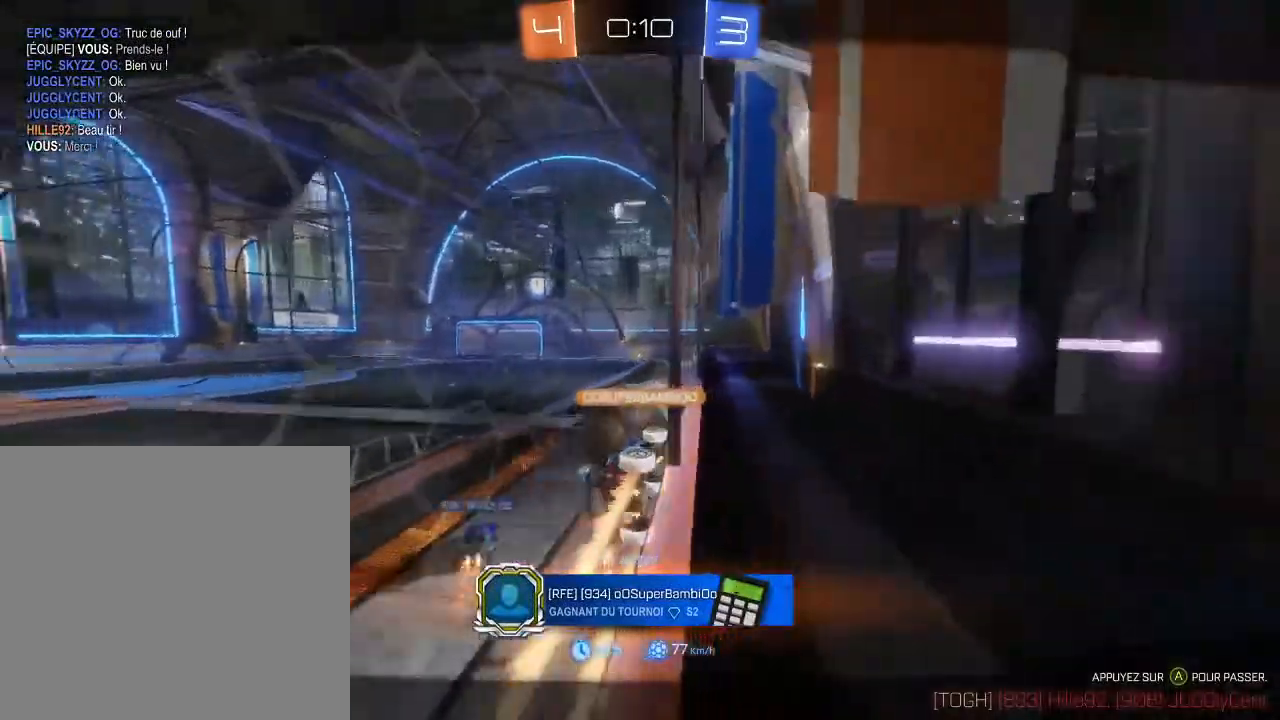
{"buttons": [], "left_stick": "center", "right_stick": "center", "events": []}
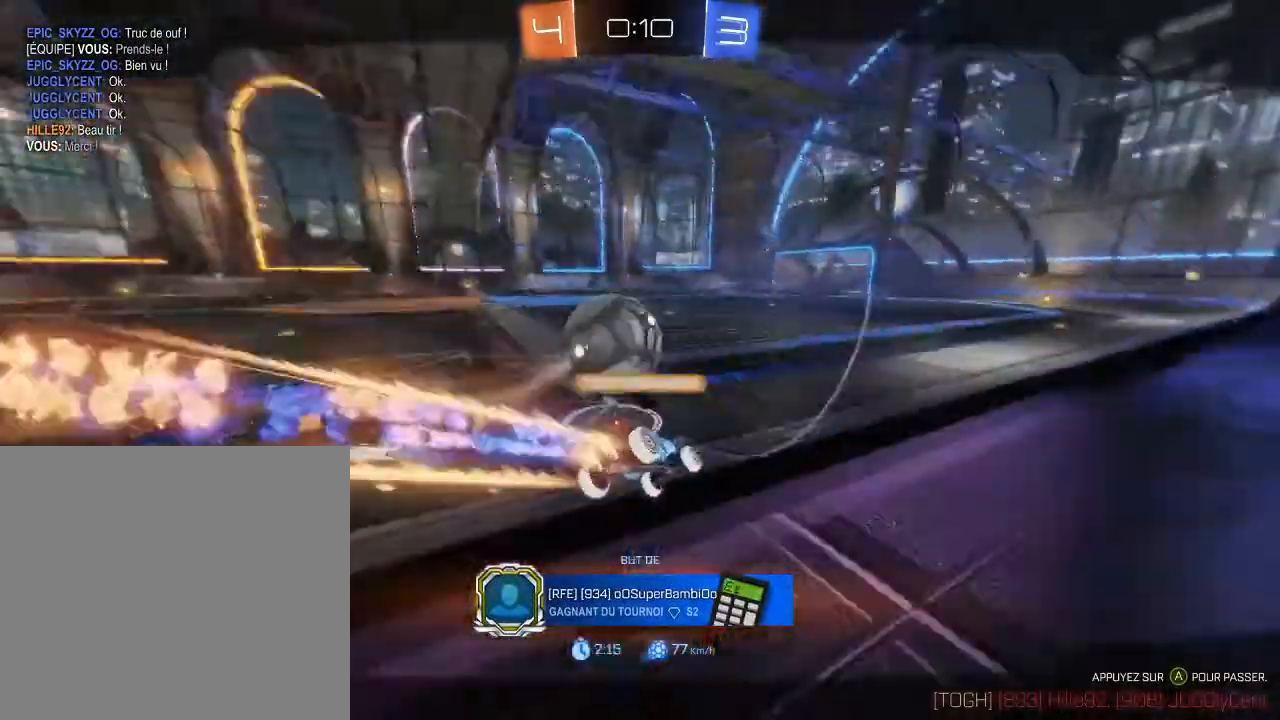
{"buttons": [], "left_stick": "center", "right_stick": "center", "events": []}
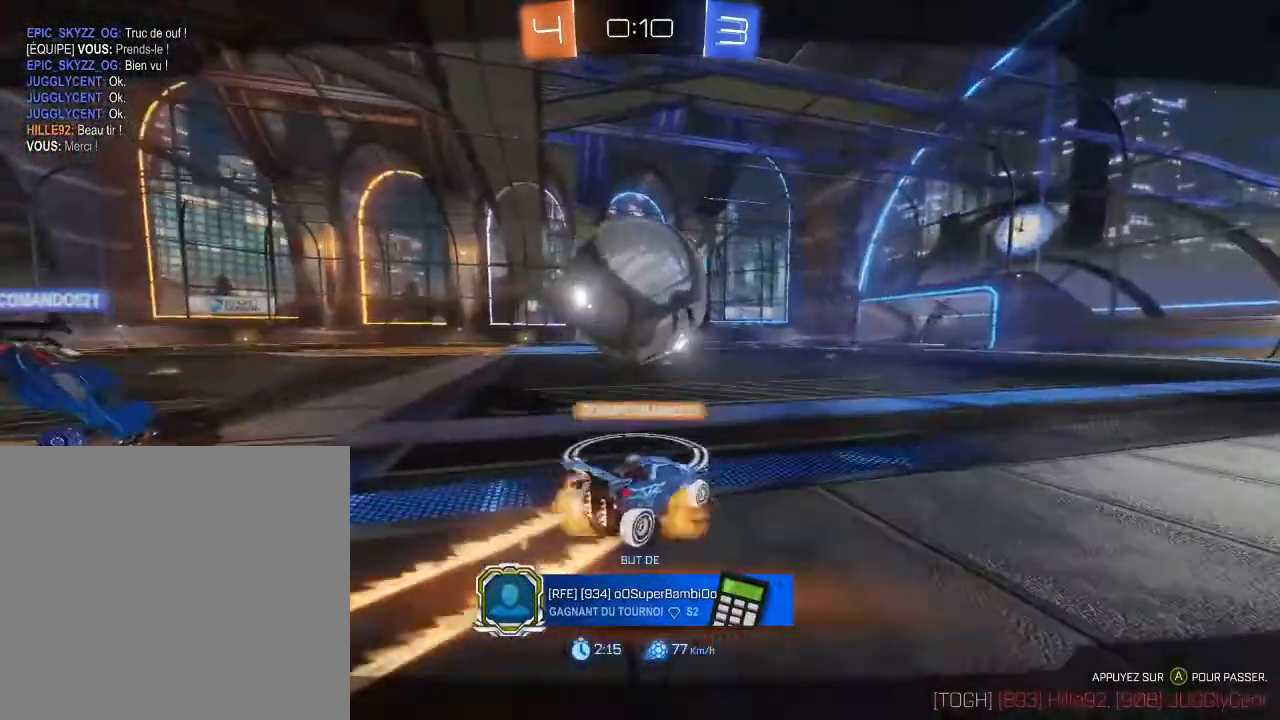
{"buttons": ["A"], "left_stick": "center", "right_stick": "center", "events": [[333, "A", "down"]]}
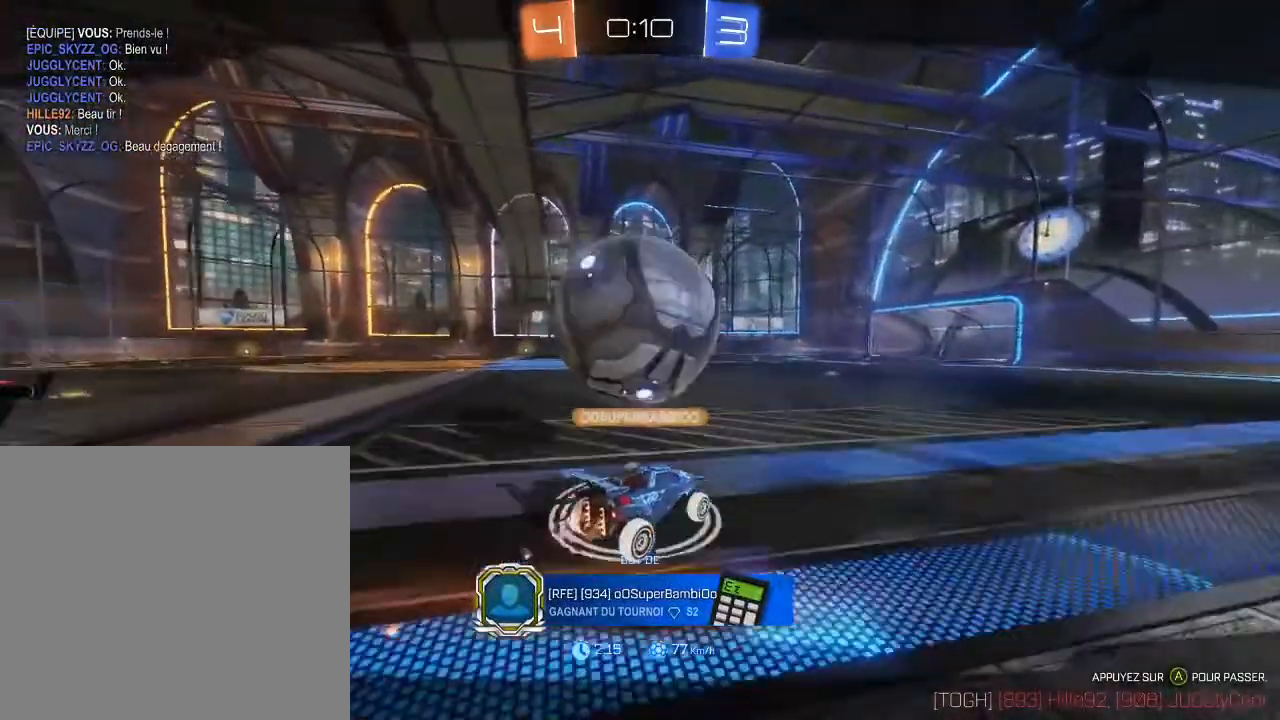
{"buttons": [], "left_stick": "center", "right_stick": "center", "events": [[33, "A", "up"]]}